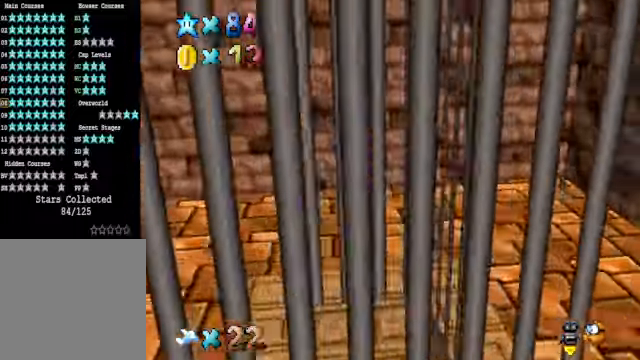
Gameplay with a controller (Xbox layout); each line is a JSON object with the inputs held at the frame after it. "events" lists button and stick changes between this image and that frame as [ms after this image, input, new state], when the widget could be followed in between.
{"buttons": [], "left_stick": "right", "right_stick": "down-right", "events": [[134, "L2", "up"], [200, "left_stick", "center"], [501, "left_stick", "right"], [501, "right_stick", "down-right"]]}
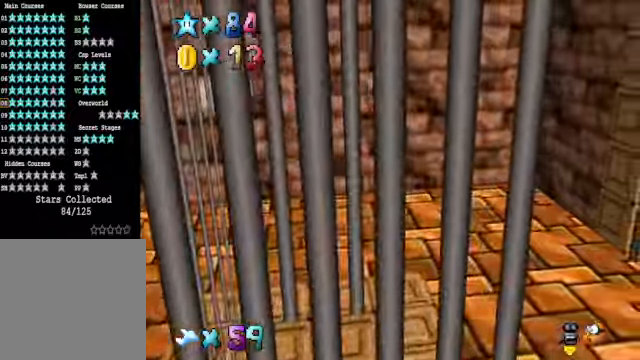
{"buttons": [], "left_stick": "up-right", "right_stick": "center", "events": [[100, "right_stick", "center"], [300, "right_stick", "right"], [467, "left_stick", "up-right"], [467, "right_stick", "center"]]}
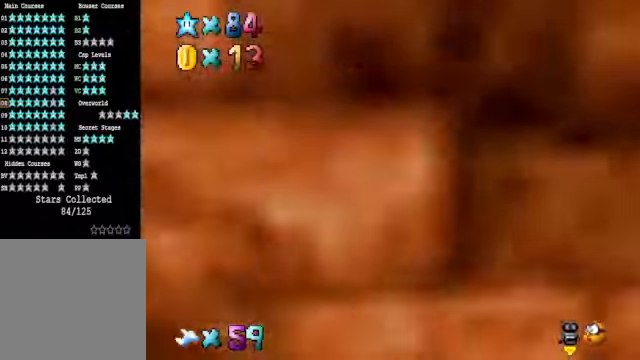
{"buttons": [], "left_stick": "up", "right_stick": "center", "events": [[133, "right_stick", "right"], [300, "left_stick", "up"], [300, "right_stick", "center"]]}
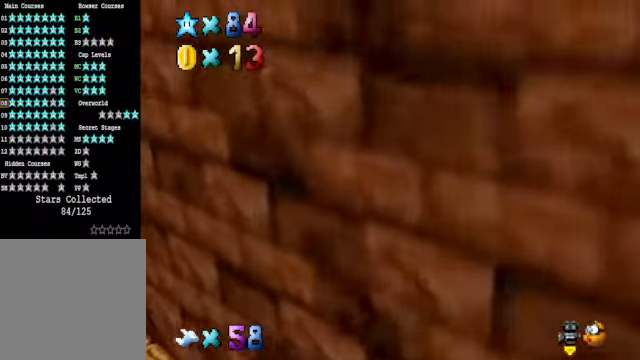
{"buttons": [], "left_stick": "up", "right_stick": "down-right", "events": [[467, "right_stick", "down-right"]]}
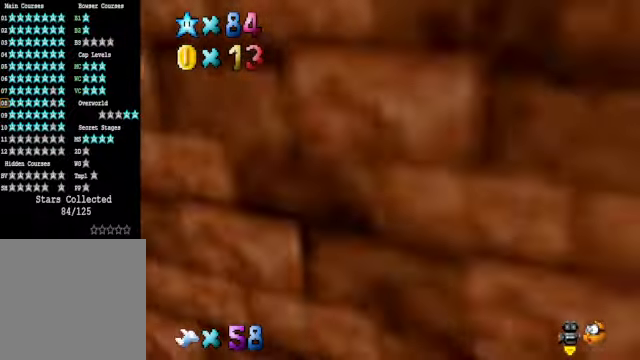
{"buttons": [], "left_stick": "up-left", "right_stick": "center", "events": [[34, "left_stick", "up-left"], [134, "right_stick", "center"]]}
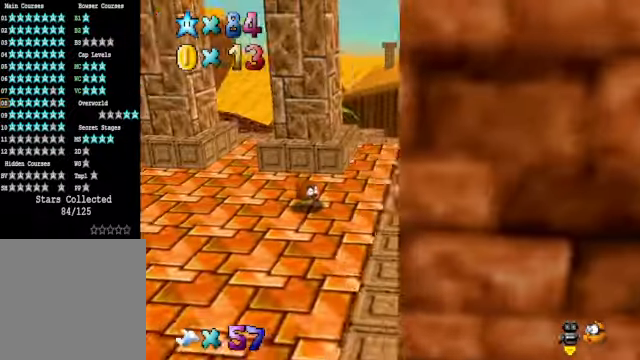
{"buttons": [], "left_stick": "up-left", "right_stick": "center", "events": []}
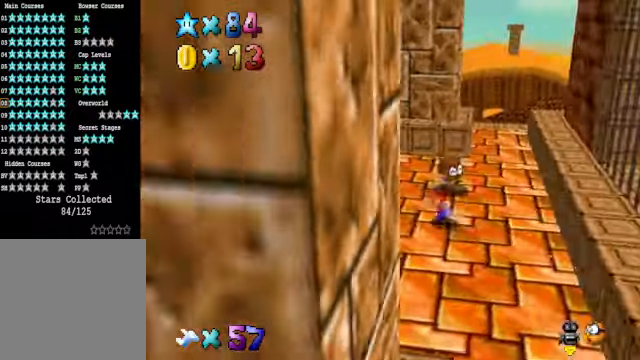
{"buttons": [], "left_stick": "up-left", "right_stick": "center", "events": []}
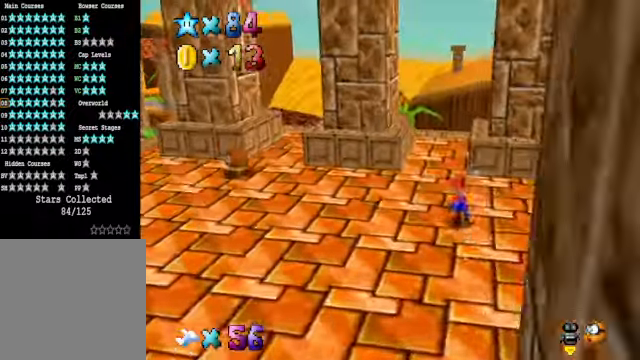
{"buttons": [], "left_stick": "up", "right_stick": "center", "events": [[67, "left_stick", "up"]]}
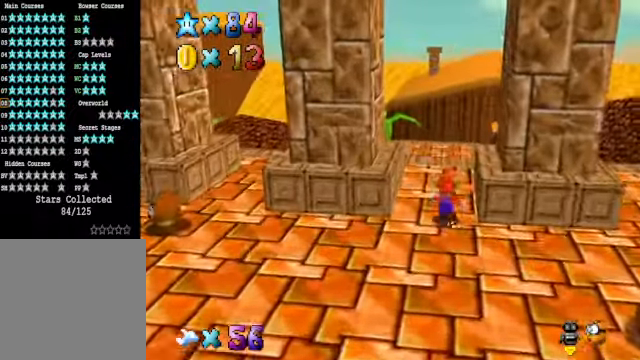
{"buttons": ["L2"], "left_stick": "up", "right_stick": "center", "events": [[501, "L2", "down"]]}
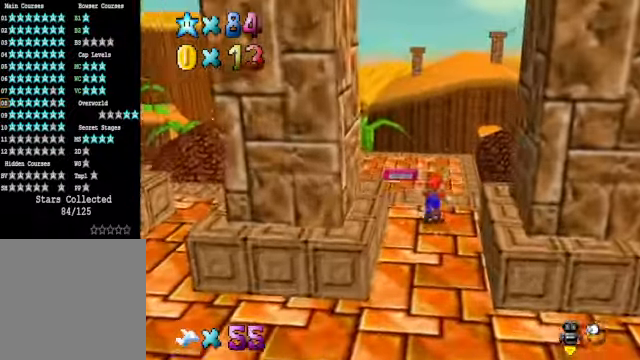
{"buttons": [], "left_stick": "up-left", "right_stick": "center", "events": [[34, "A", "down"], [201, "L2", "up"], [234, "left_stick", "up-left"], [435, "A", "up"]]}
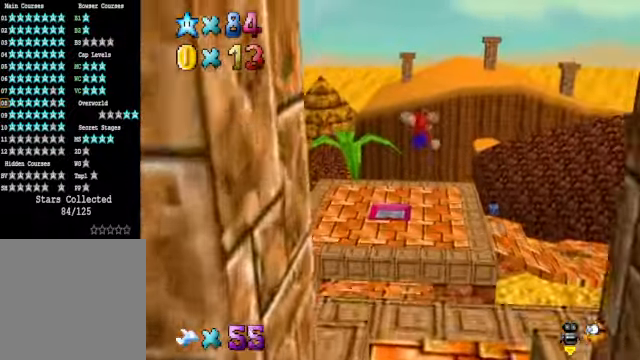
{"buttons": [], "left_stick": "up-left", "right_stick": "center", "events": []}
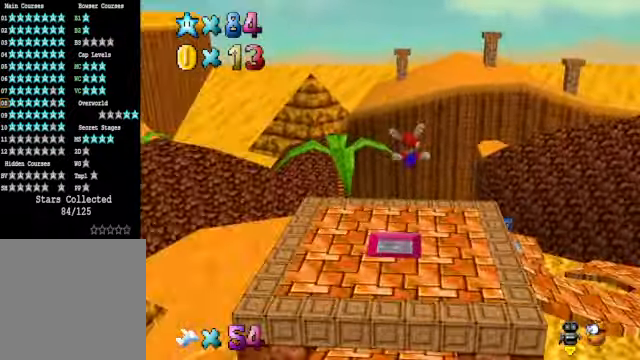
{"buttons": [], "left_stick": "down-left", "right_stick": "down-left", "events": [[201, "right_stick", "down-left"], [301, "right_stick", "center"], [335, "left_stick", "down-left"], [401, "right_stick", "down-left"]]}
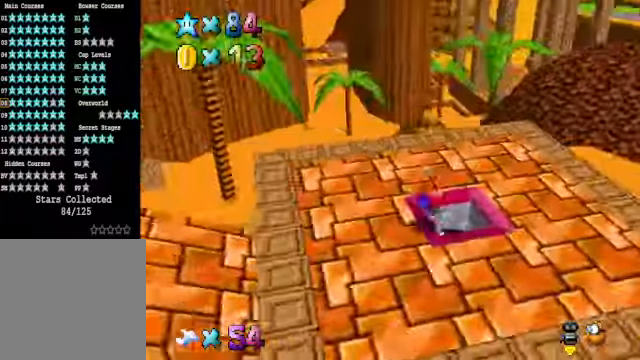
{"buttons": [], "left_stick": "left", "right_stick": "center", "events": [[33, "right_stick", "center"], [167, "left_stick", "left"]]}
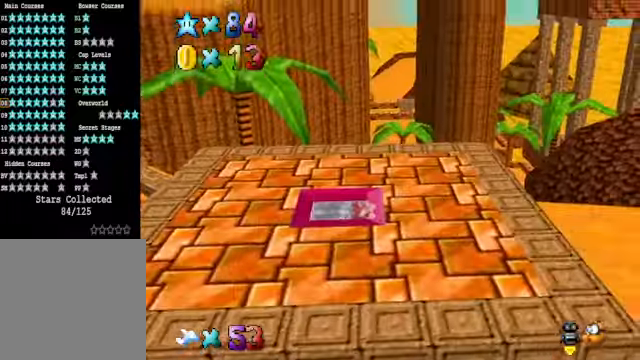
{"buttons": [], "left_stick": "center", "right_stick": "center", "events": [[400, "left_stick", "center"]]}
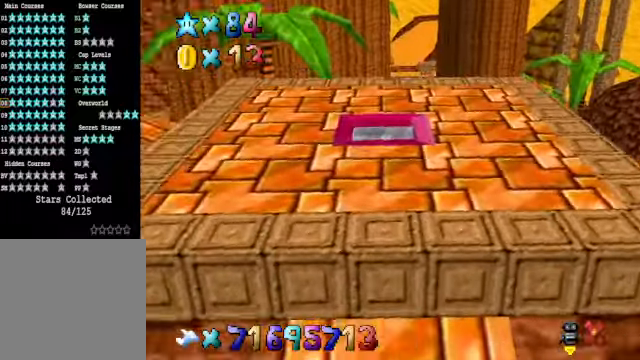
{"buttons": [], "left_stick": "center", "right_stick": "center", "events": []}
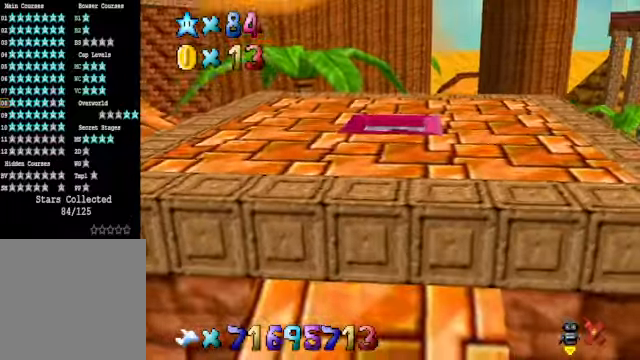
{"buttons": [], "left_stick": "center", "right_stick": "center", "events": []}
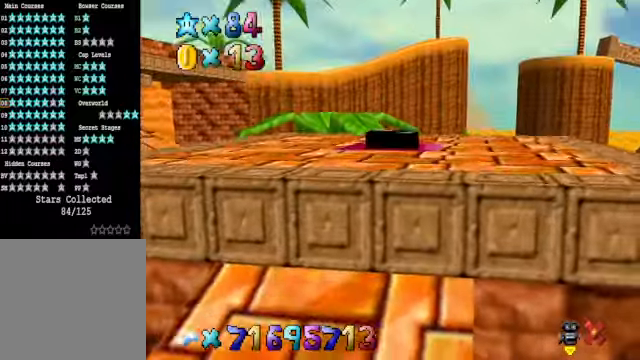
{"buttons": [], "left_stick": "center", "right_stick": "center", "events": []}
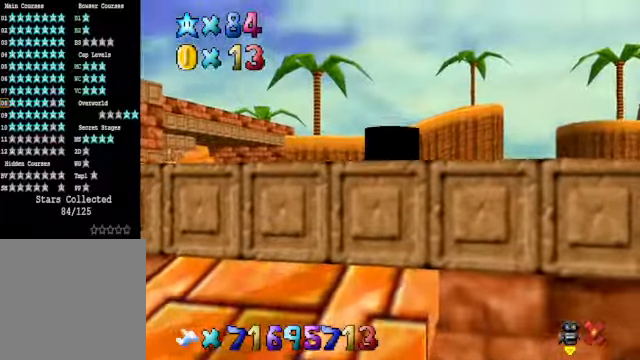
{"buttons": [], "left_stick": "center", "right_stick": "center", "events": []}
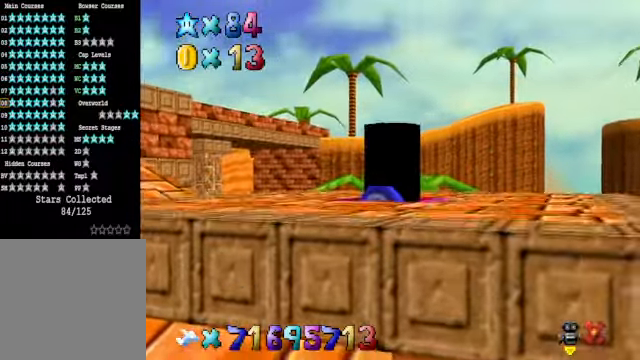
{"buttons": [], "left_stick": "center", "right_stick": "center", "events": []}
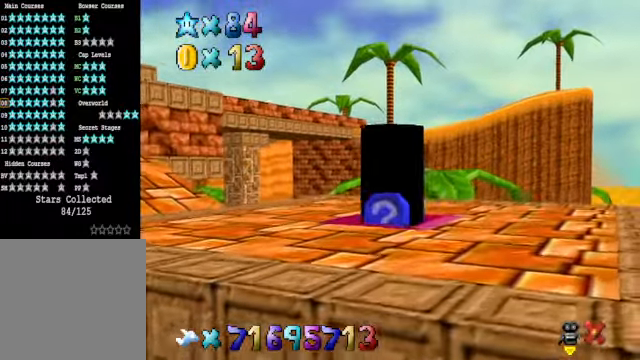
{"buttons": [], "left_stick": "center", "right_stick": "center", "events": []}
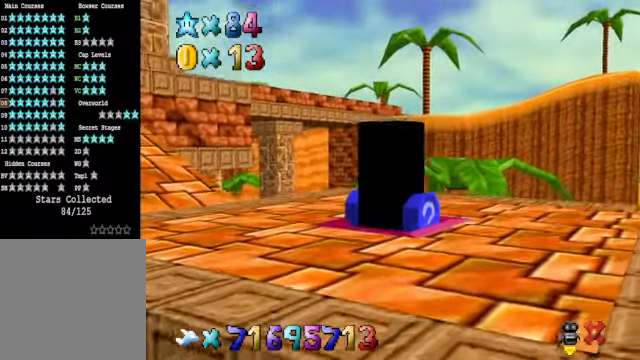
{"buttons": [], "left_stick": "center", "right_stick": "center", "events": []}
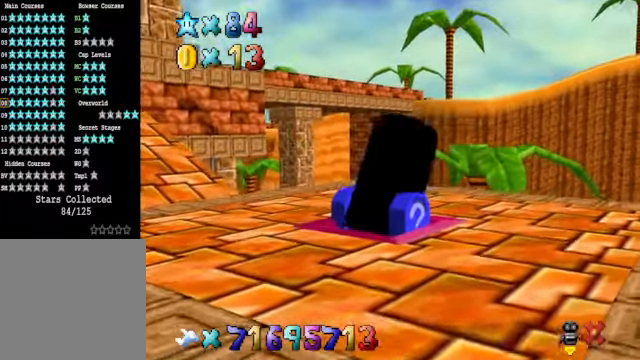
{"buttons": [], "left_stick": "down", "right_stick": "center", "events": [[502, "left_stick", "down"]]}
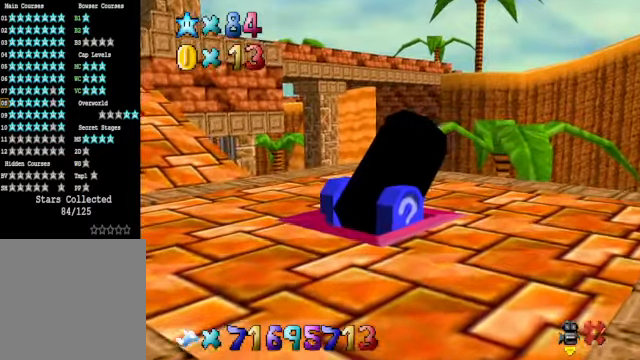
{"buttons": [], "left_stick": "center", "right_stick": "center", "events": [[334, "A", "down"], [400, "left_stick", "center"], [467, "A", "up"]]}
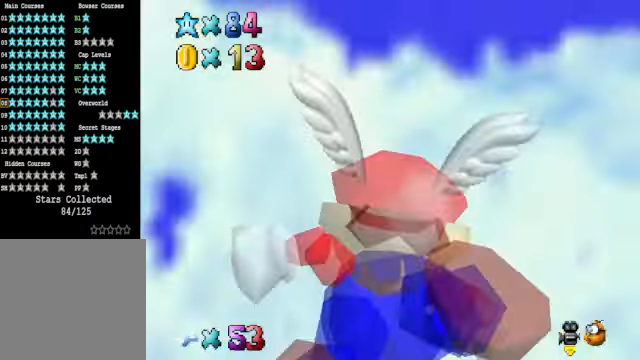
{"buttons": [], "left_stick": "center", "right_stick": "up", "events": [[468, "right_stick", "up"]]}
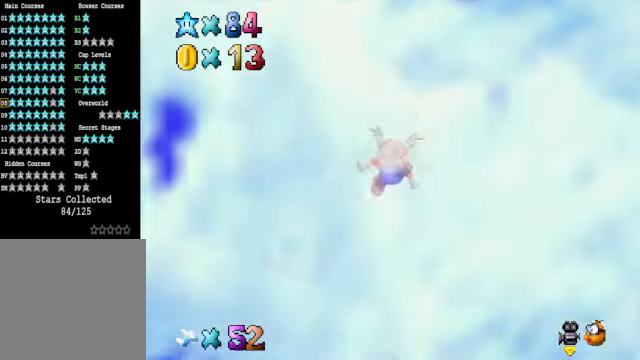
{"buttons": [], "left_stick": "center", "right_stick": "up", "events": []}
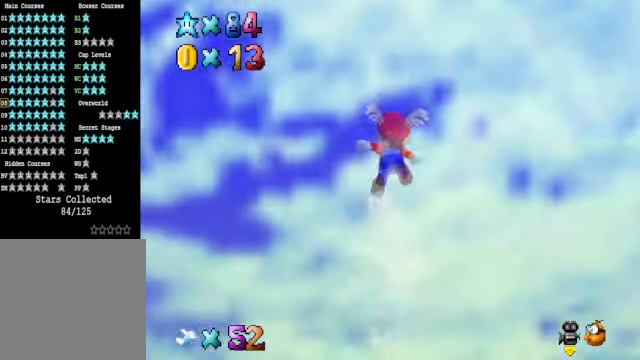
{"buttons": [], "left_stick": "center", "right_stick": "up", "events": []}
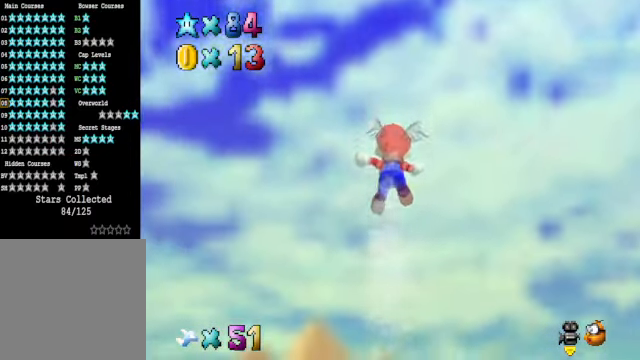
{"buttons": [], "left_stick": "center", "right_stick": "up", "events": []}
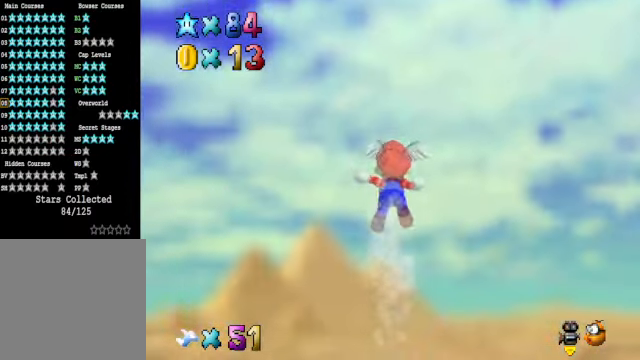
{"buttons": [], "left_stick": "center", "right_stick": "up", "events": []}
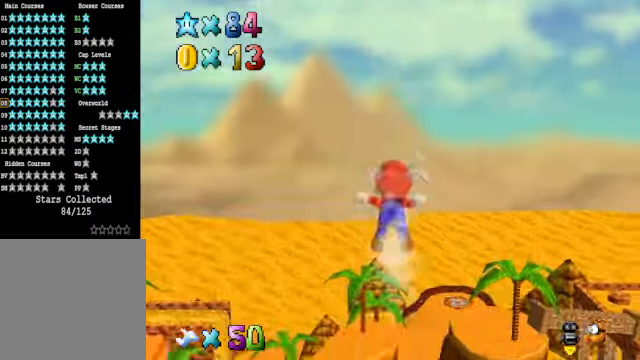
{"buttons": [], "left_stick": "up", "right_stick": "center", "events": [[33, "R1", "down"], [167, "R1", "up"], [200, "right_stick", "center"], [367, "left_stick", "up"]]}